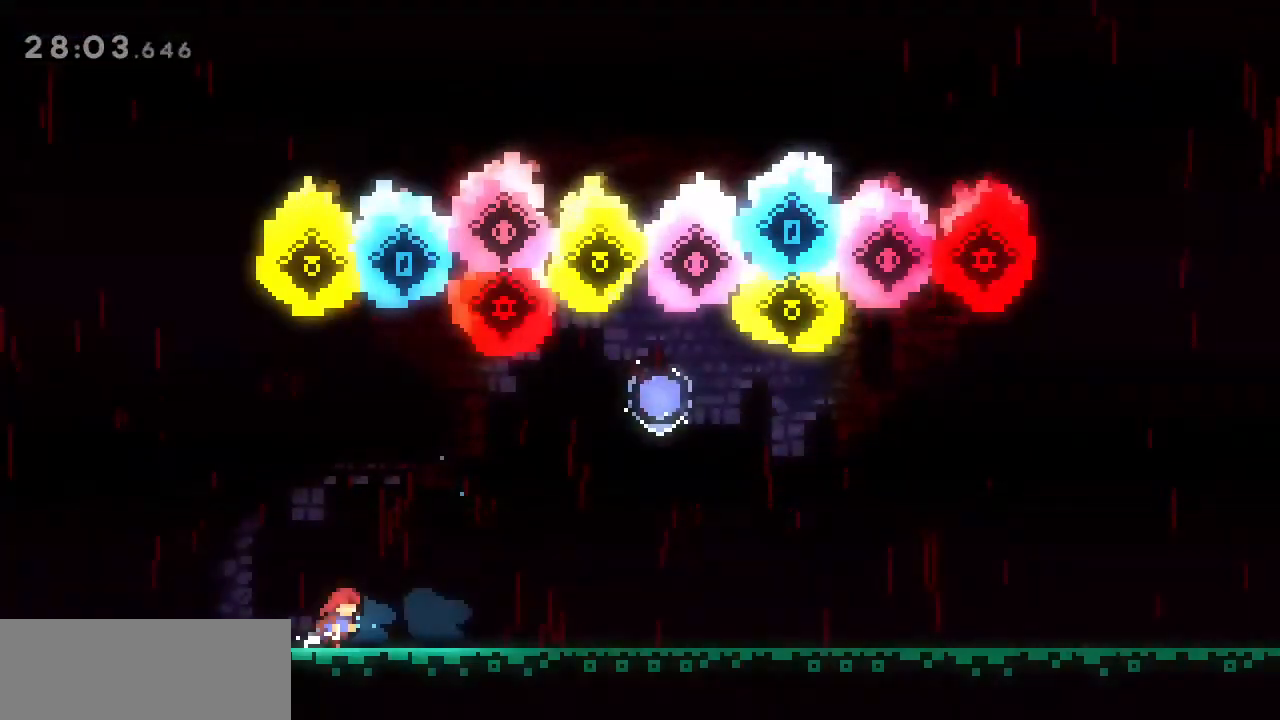
Gameplay with keyboard; each line is a JSON object with the keys held at the frame after it. "events" lists presses ("down") and releases ("up") of "dash", "demo", "down", "grab", "jump", "jump2", "left", "right" and "up" between this image and that frame as [ms after this image, input, new state], when the widget could be followed in between. No other keys are recorded. Mouse input is not recorded. Key names are as the overlay labels them; some are game actions (e.g. jump) rather than physical keys.
{"keys": ["right"], "events": [[383, "right", "down"]]}
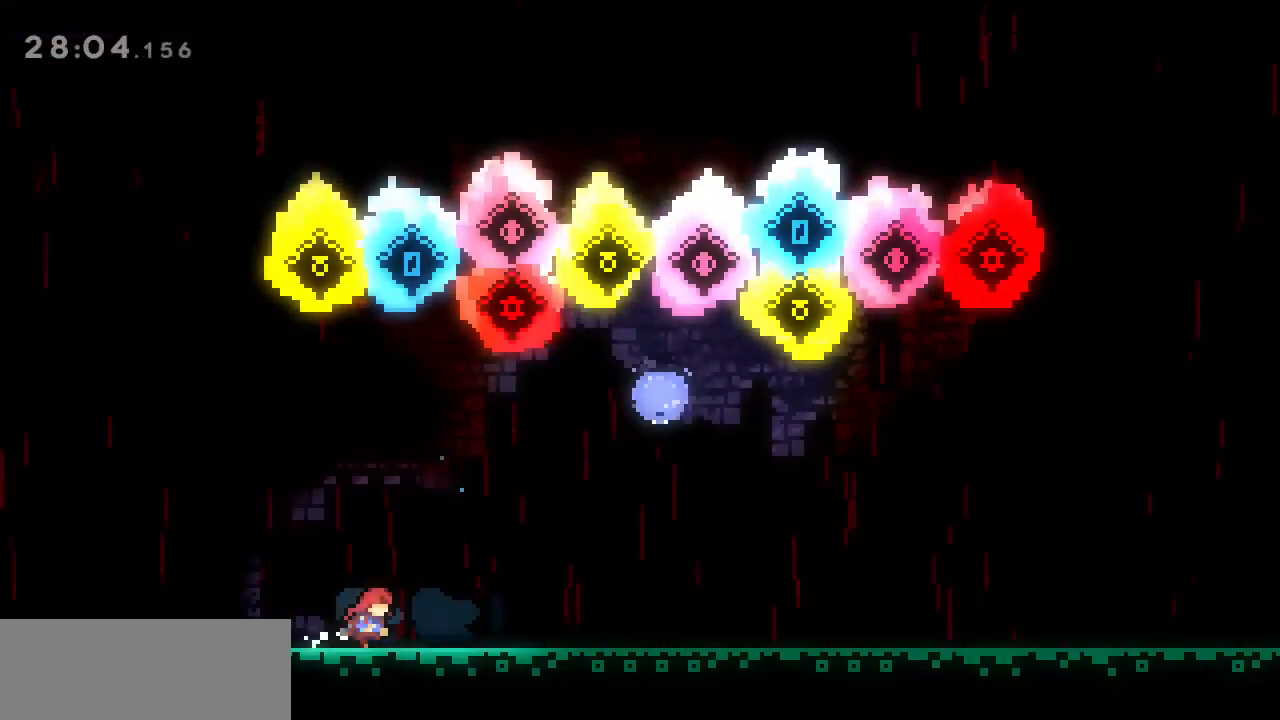
{"keys": ["right"], "events": []}
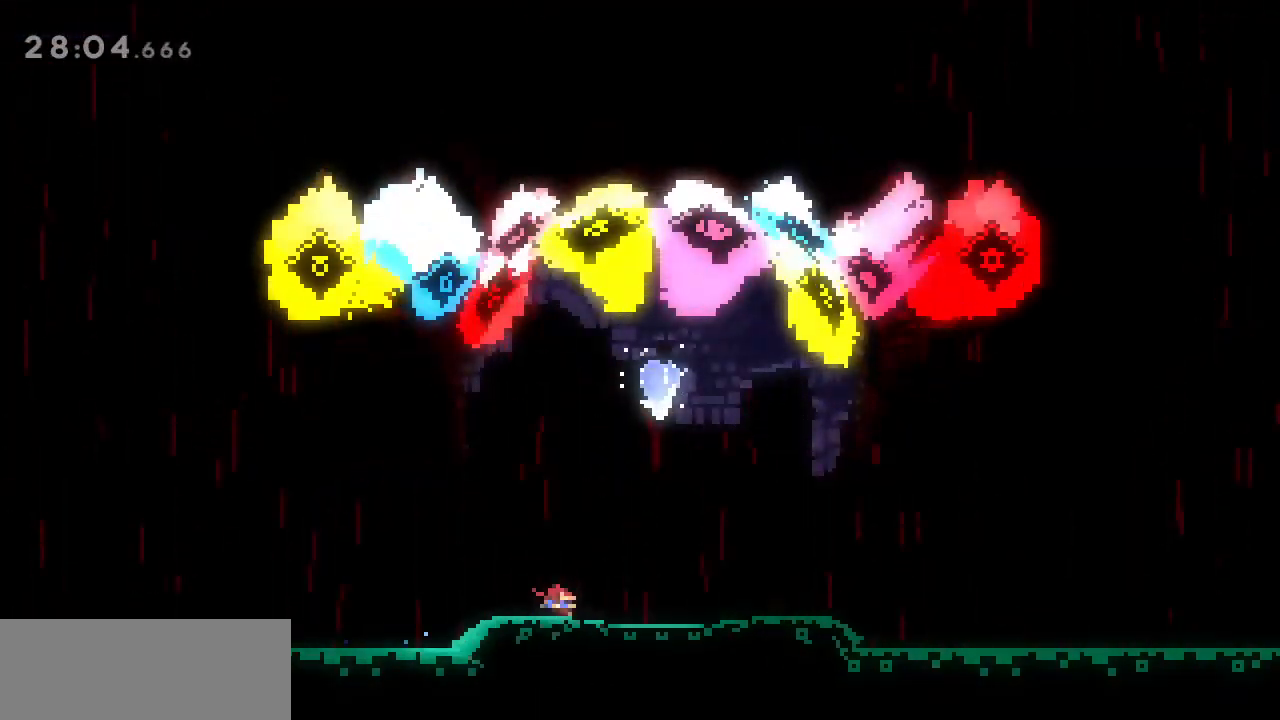
{"keys": [], "events": [[133, "right", "up"]]}
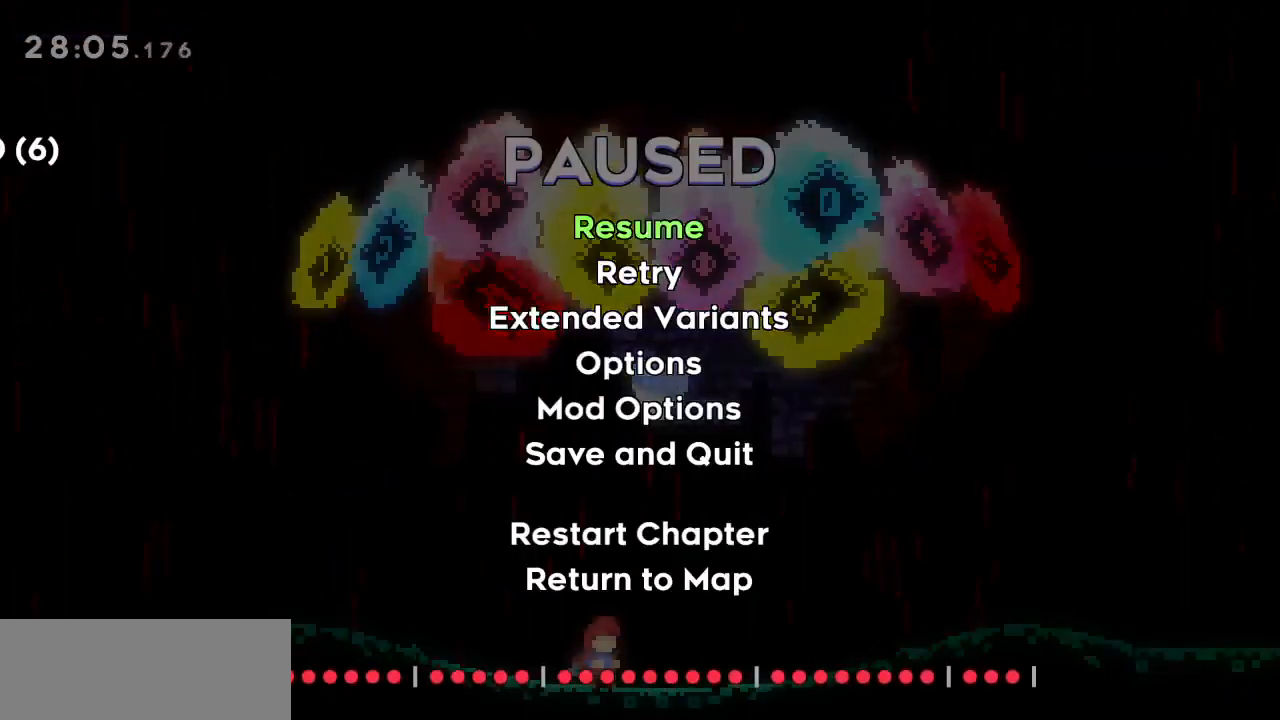
{"keys": [], "events": []}
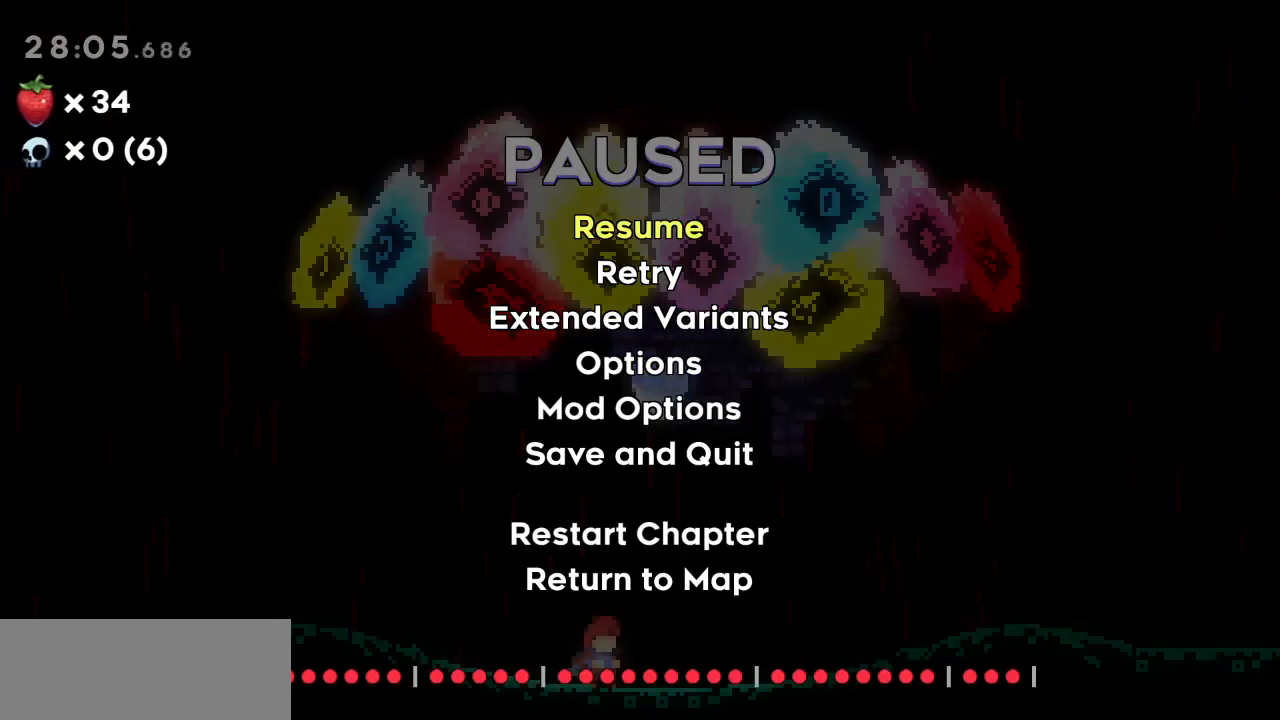
{"keys": [], "events": []}
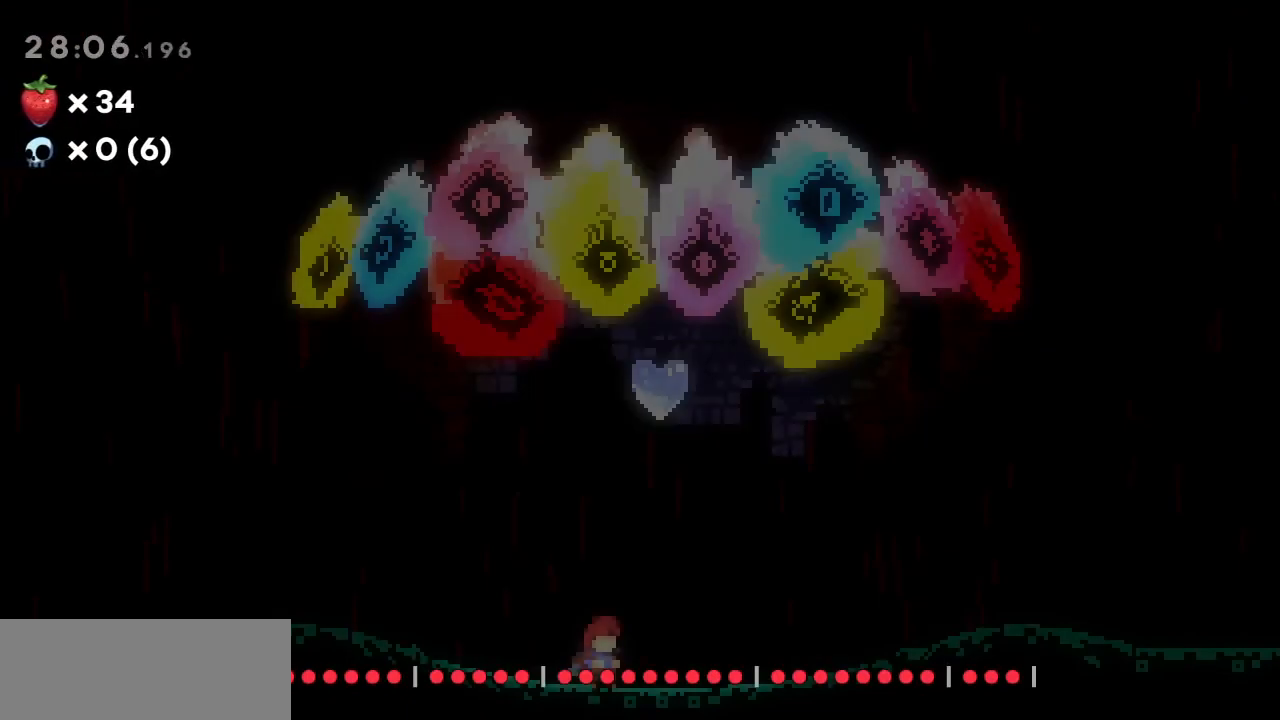
{"keys": [], "events": []}
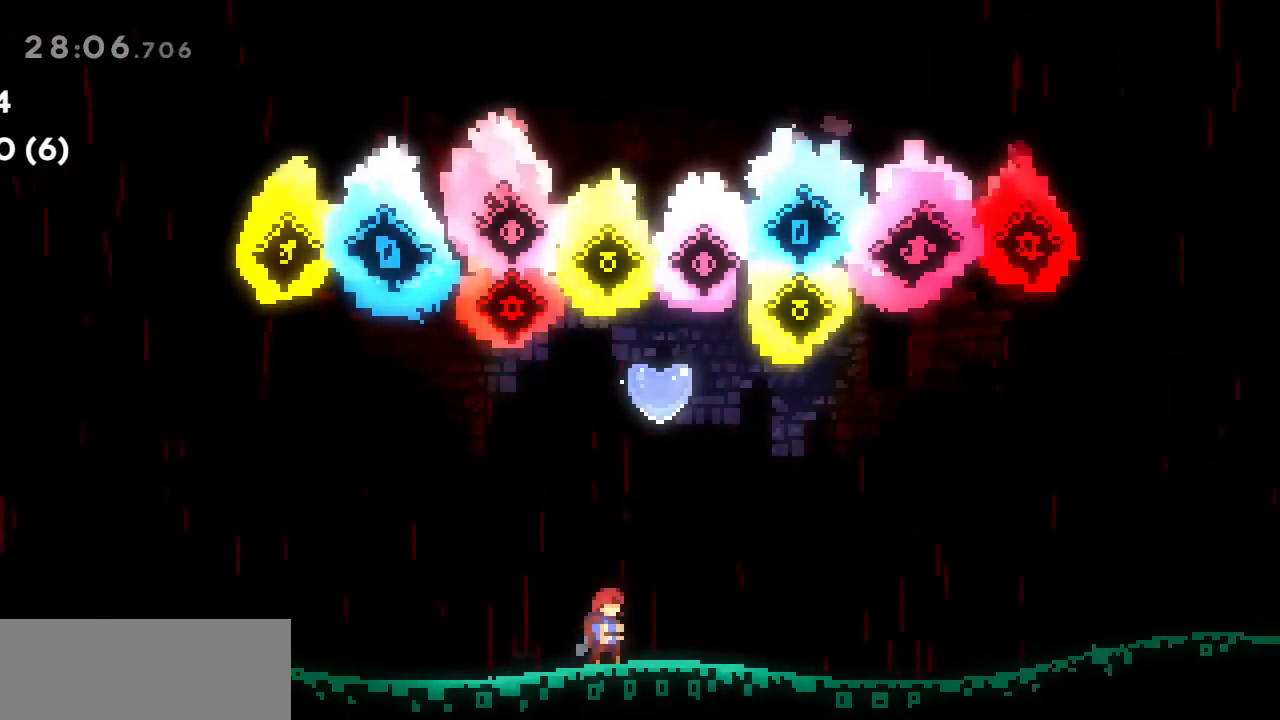
{"keys": ["jump", "up"], "events": [[100, "right", "down"], [183, "right", "up"], [383, "up", "down"], [417, "jump", "down"]]}
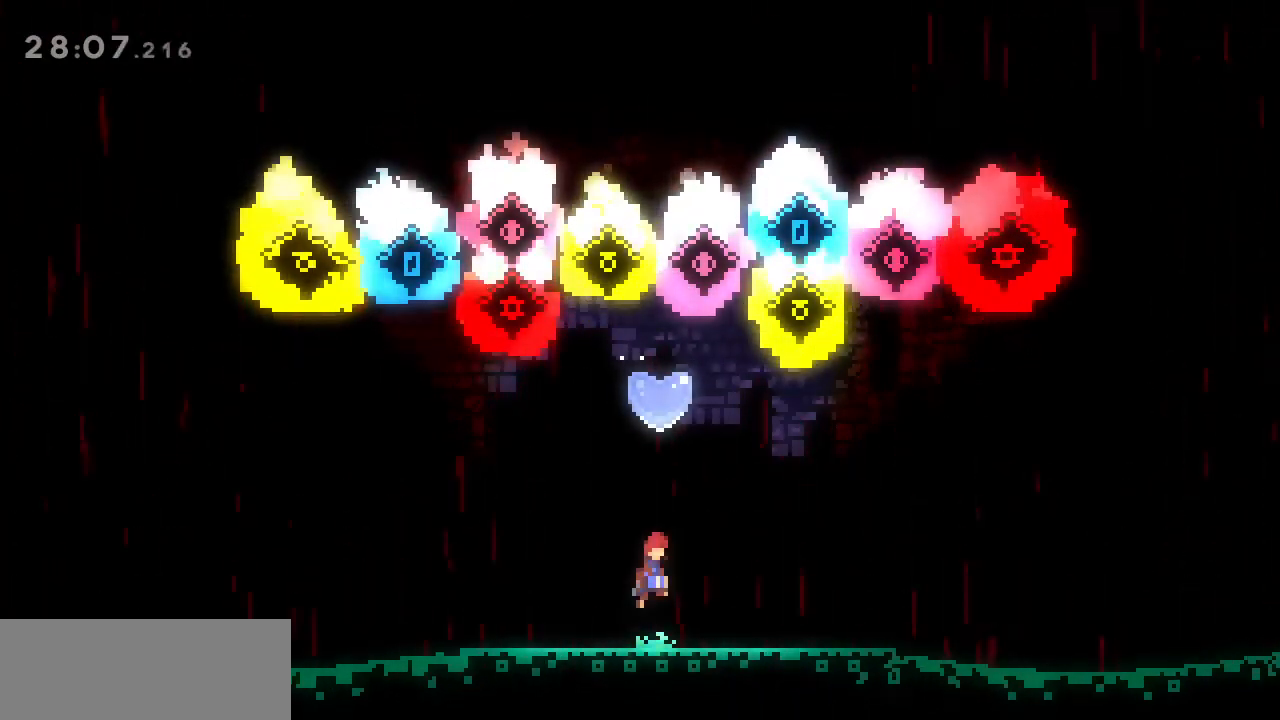
{"keys": [], "events": [[150, "dash", "down"], [150, "jump", "up"], [250, "dash", "up"], [350, "up", "up"]]}
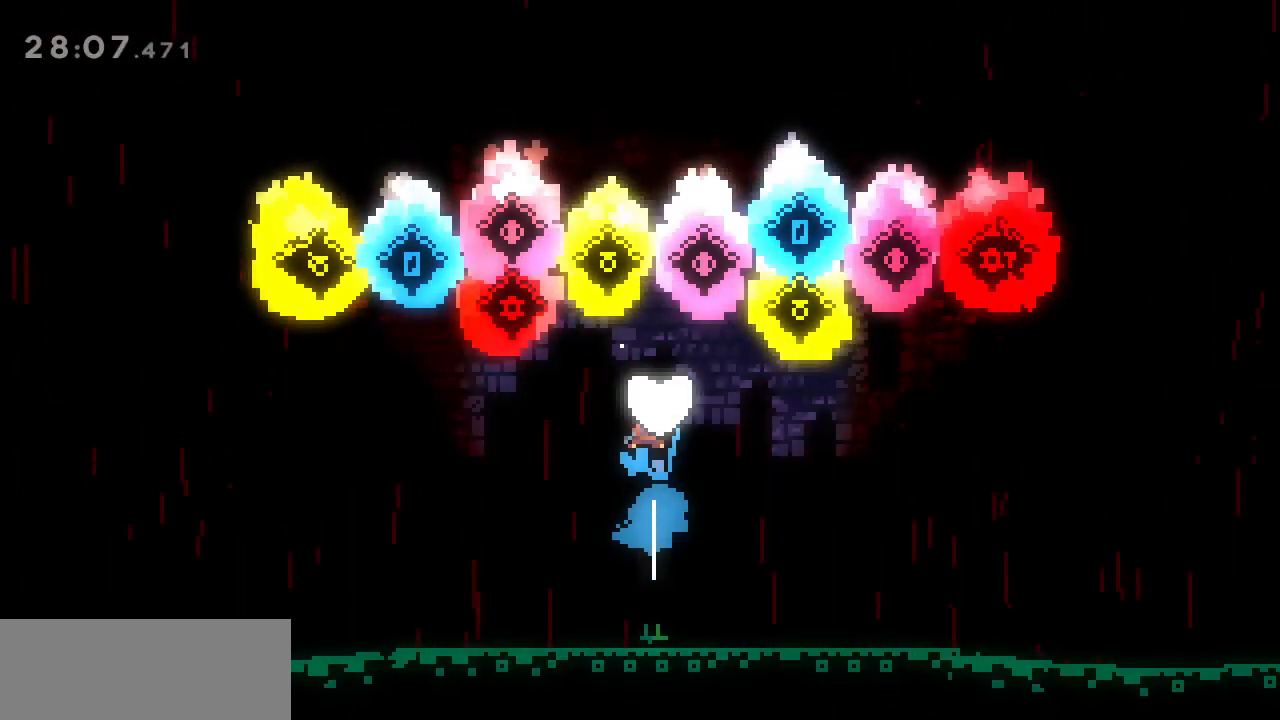
{"keys": [], "events": [[17, "down", "down"], [167, "down", "up"]]}
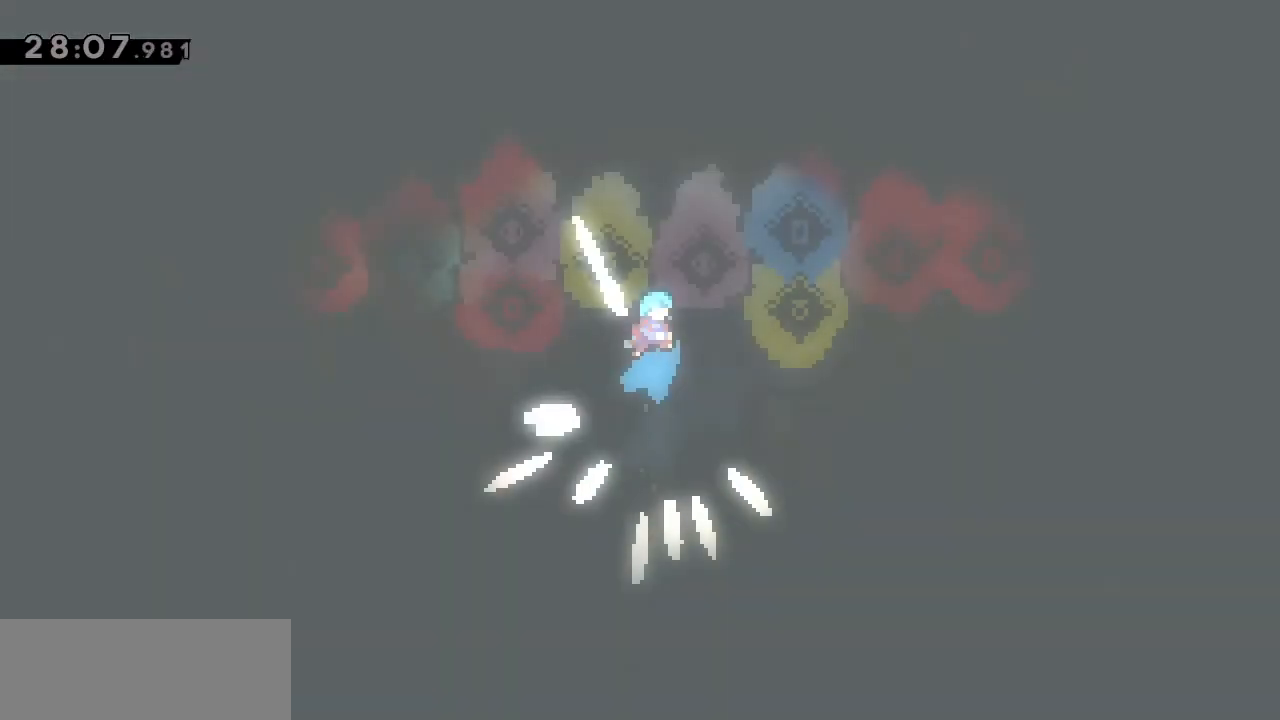
{"keys": [], "events": []}
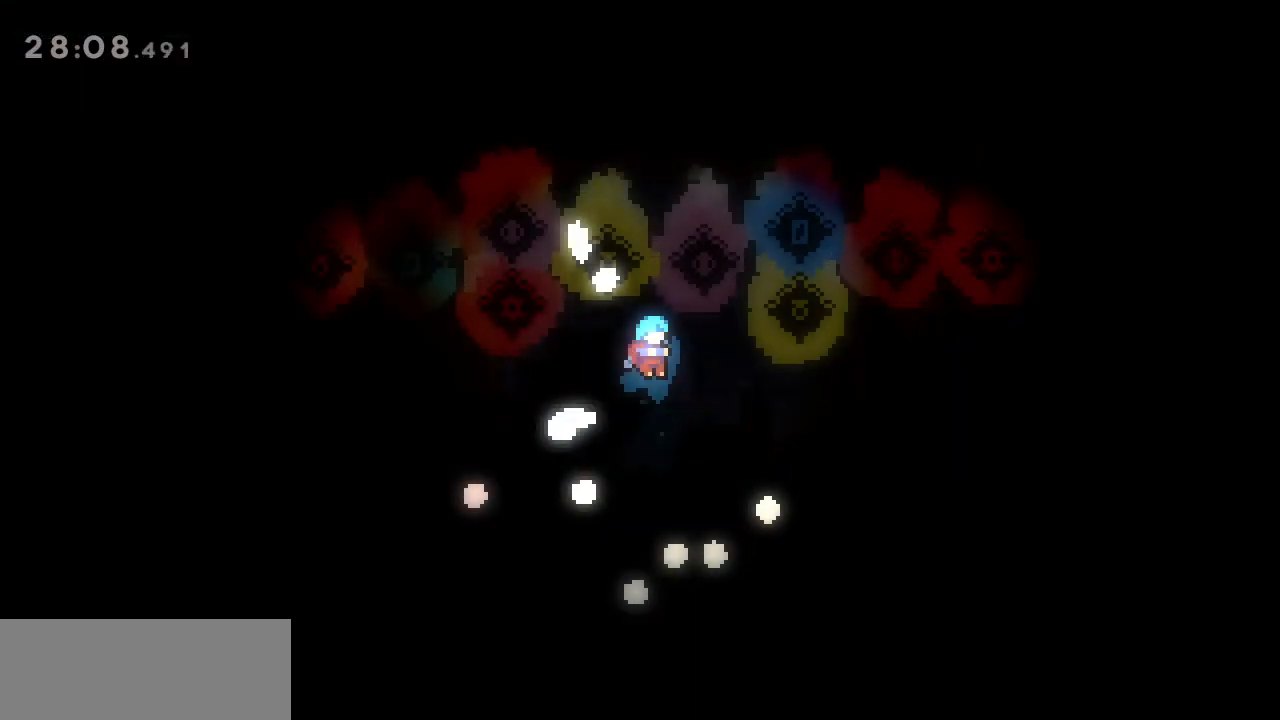
{"keys": [], "events": []}
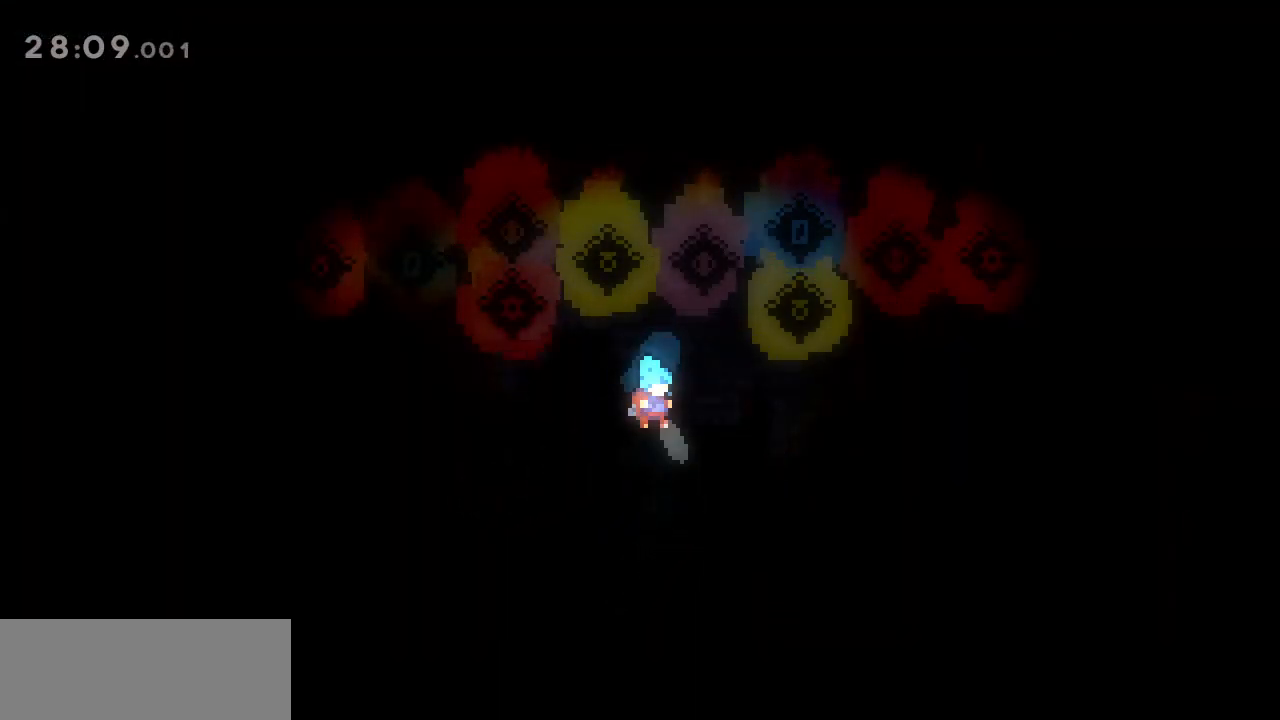
{"keys": [], "events": []}
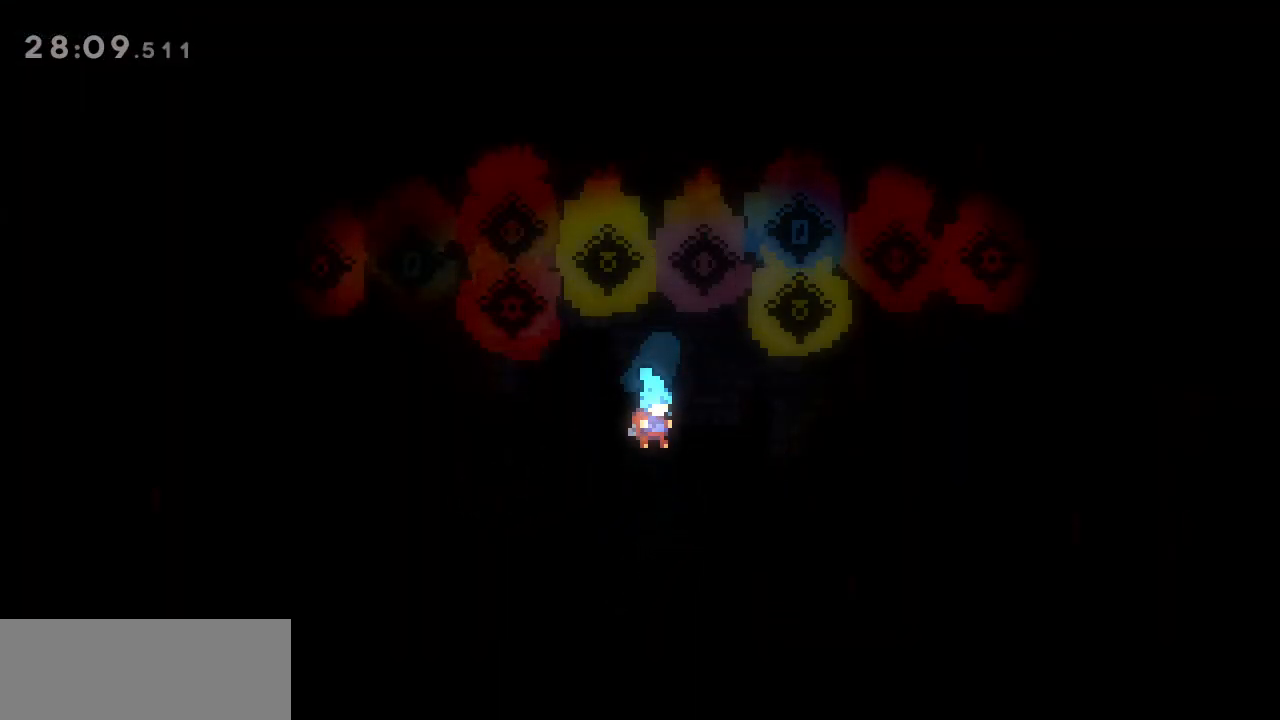
{"keys": [], "events": []}
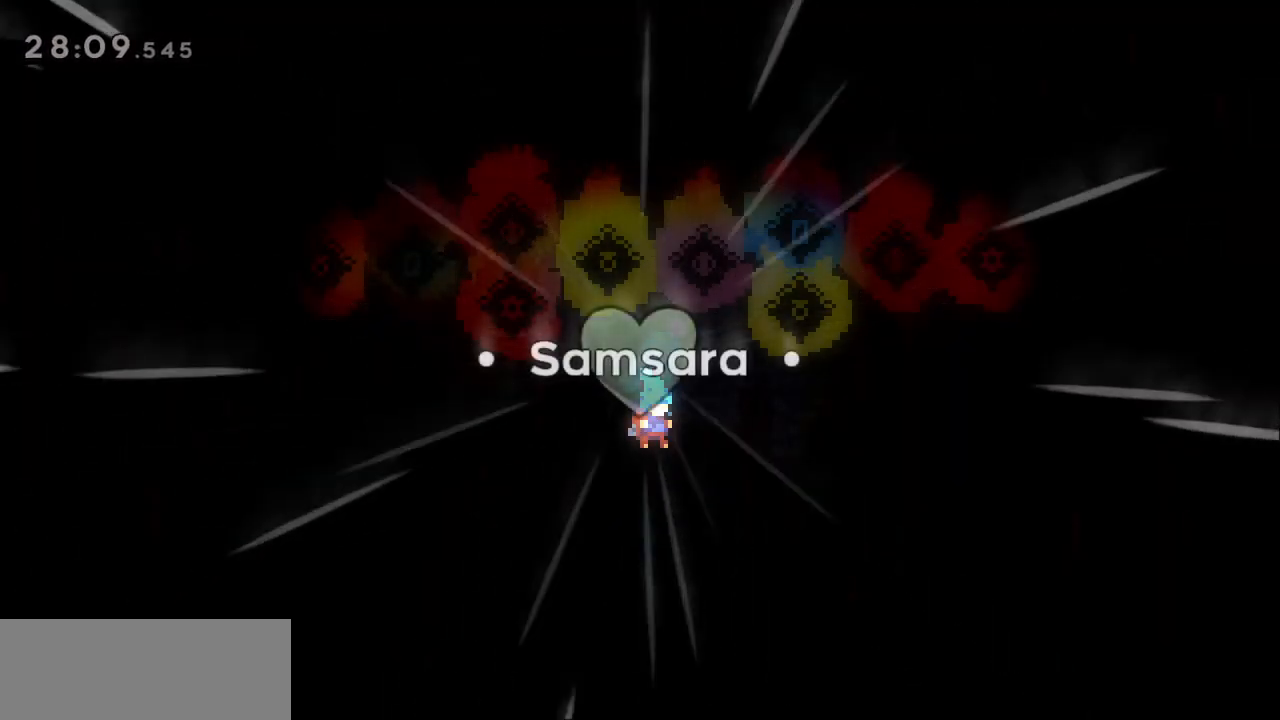
{"keys": [], "events": []}
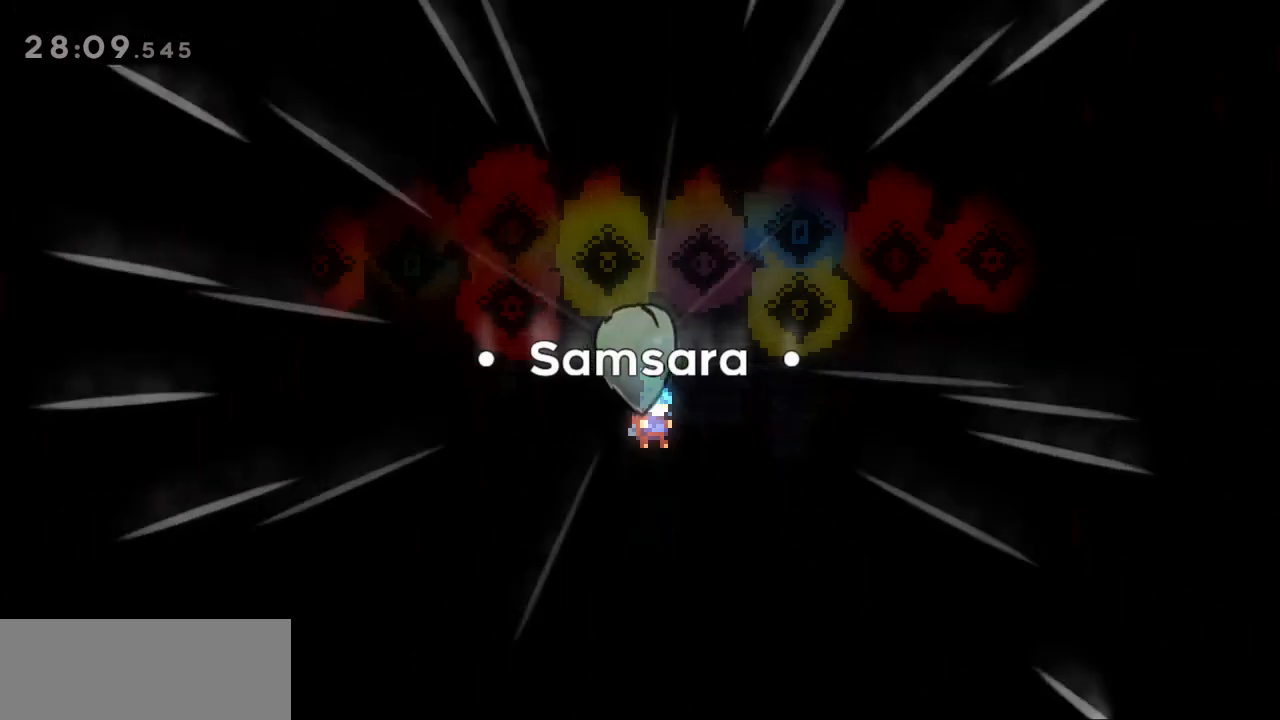
{"keys": [], "events": []}
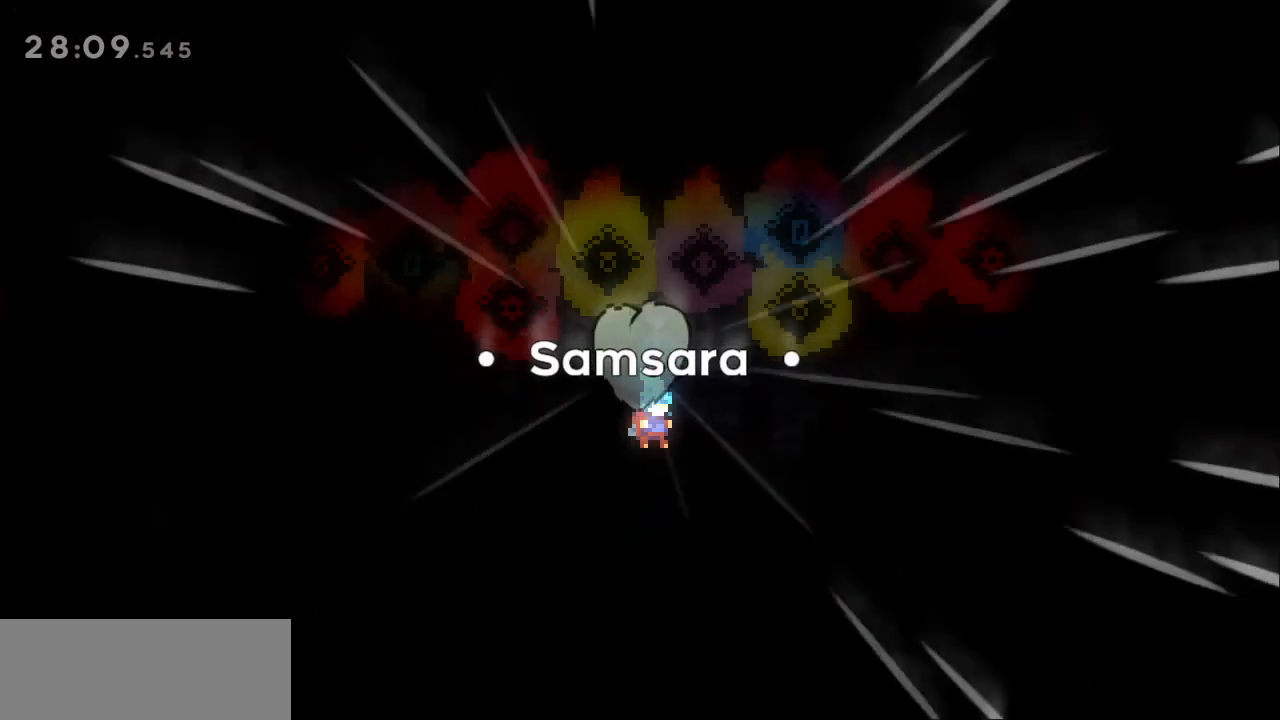
{"keys": [], "events": []}
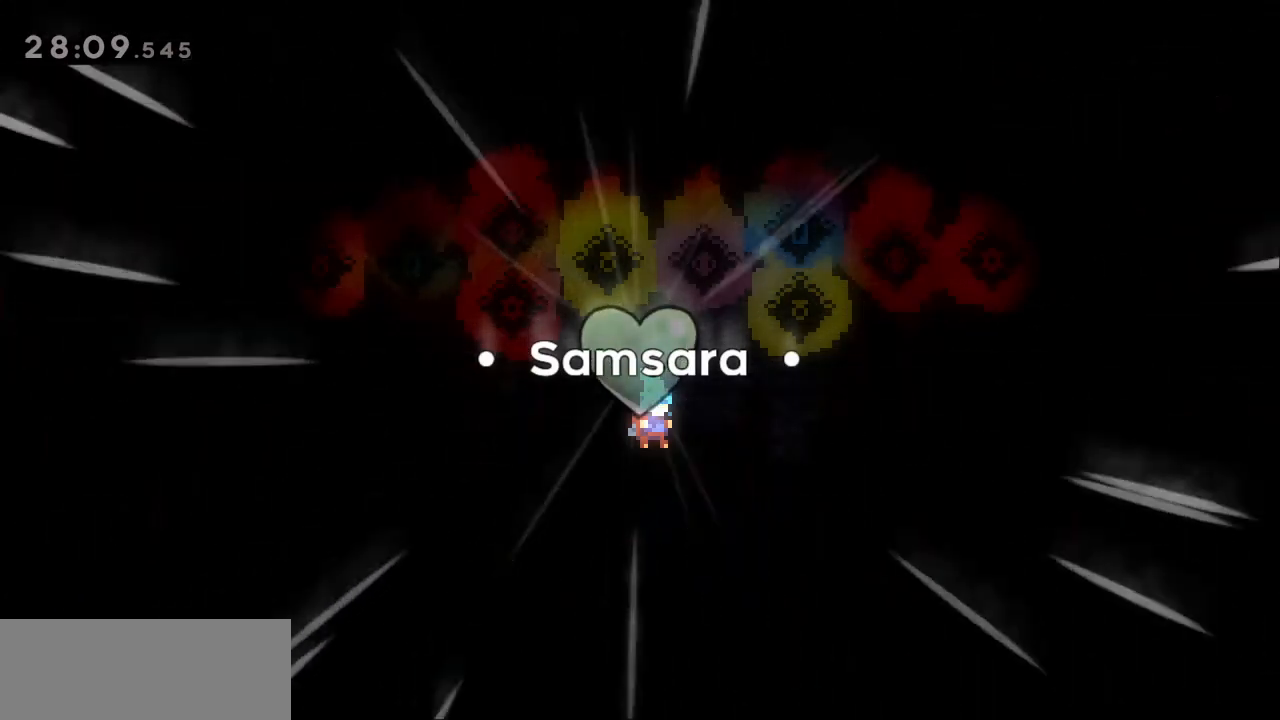
{"keys": []}
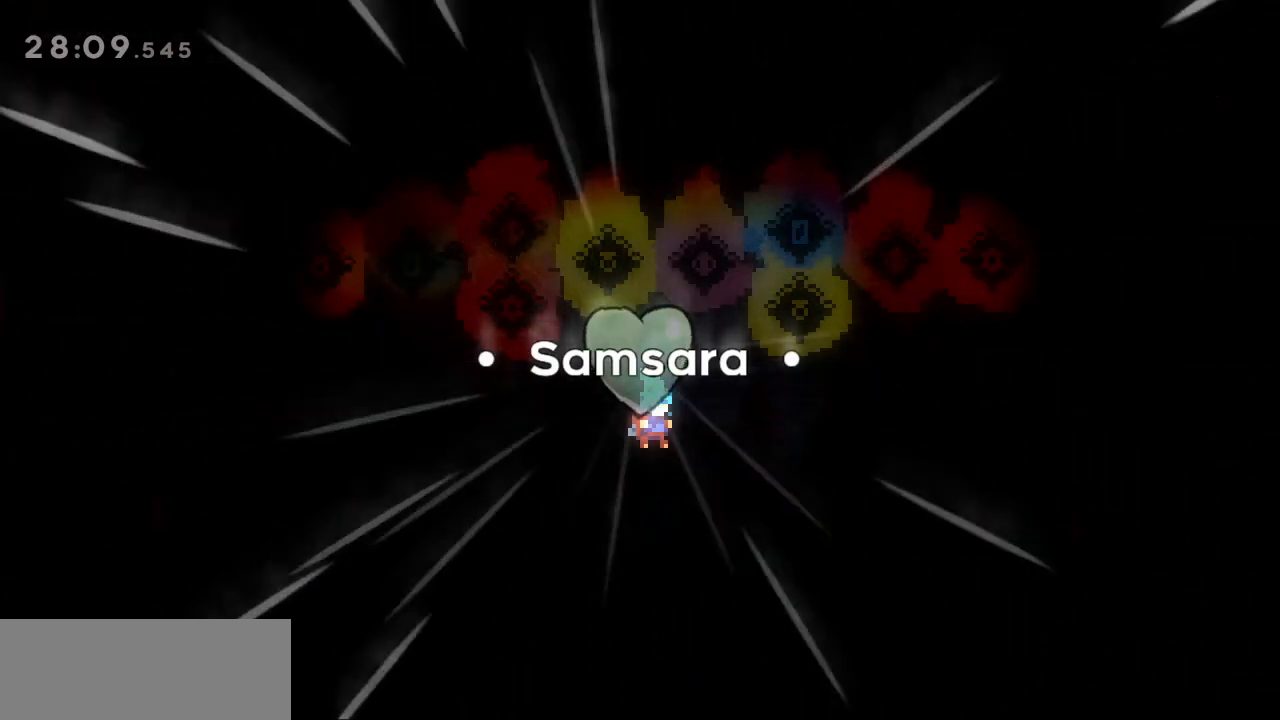
{"keys": ["jump"], "events": [[133, "jump", "down"]]}
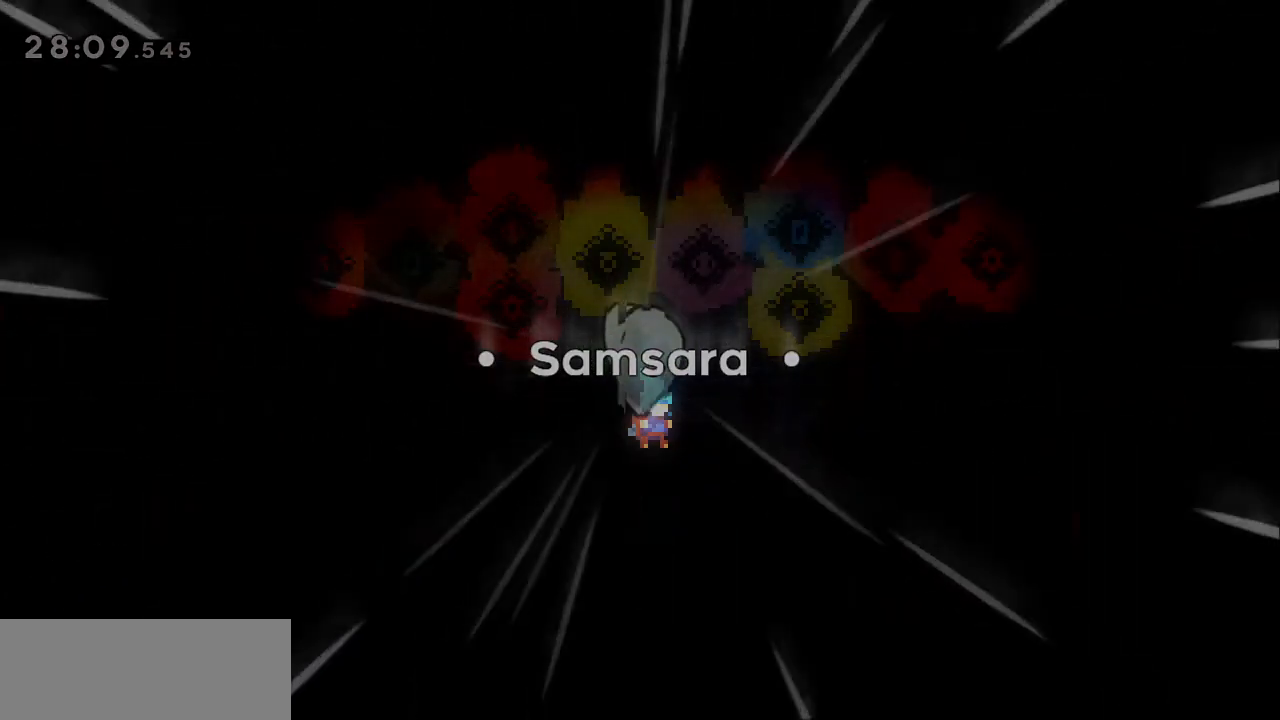
{"keys": [], "events": [[200, "jump", "up"]]}